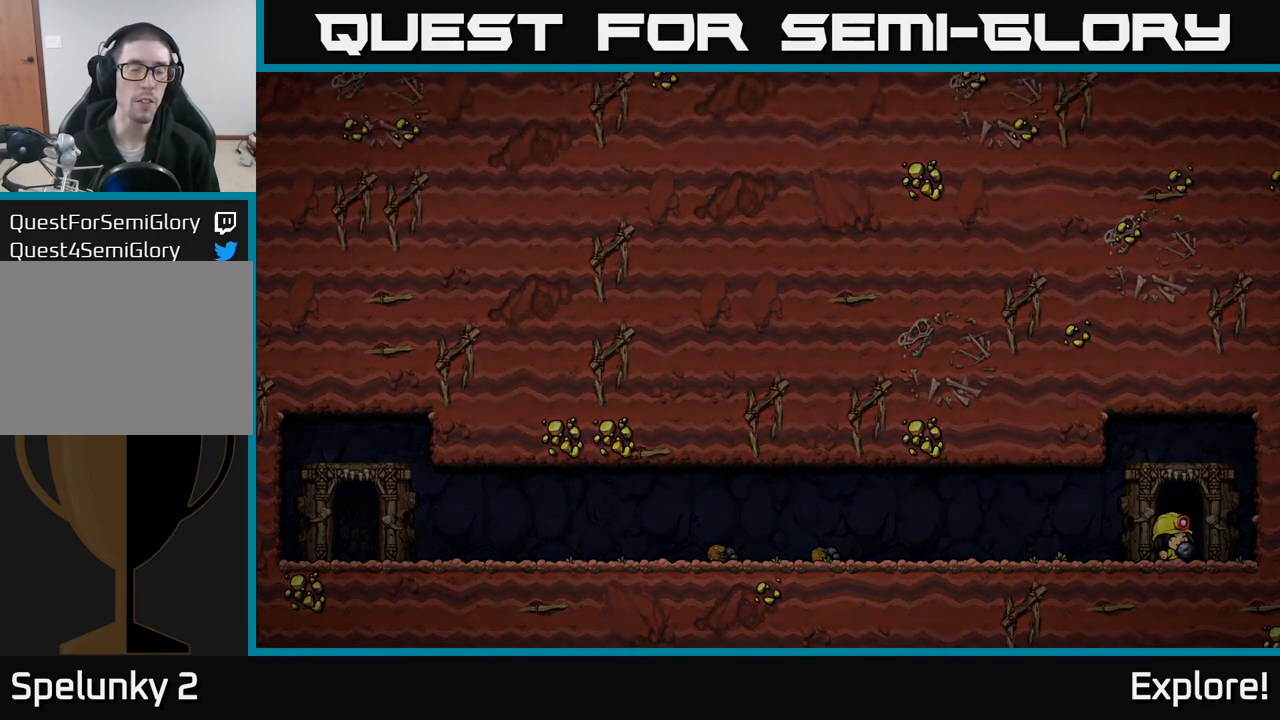
Gameplay with a controller (Xbox layout); each line is a JSON object with the inputs held at the frame after it. "events" lists button and stick changes between this image and that frame as [ms after this image, input, new state], when the widget could be followed in between.
{"buttons": [], "left_stick": "center", "right_stick": "center", "events": []}
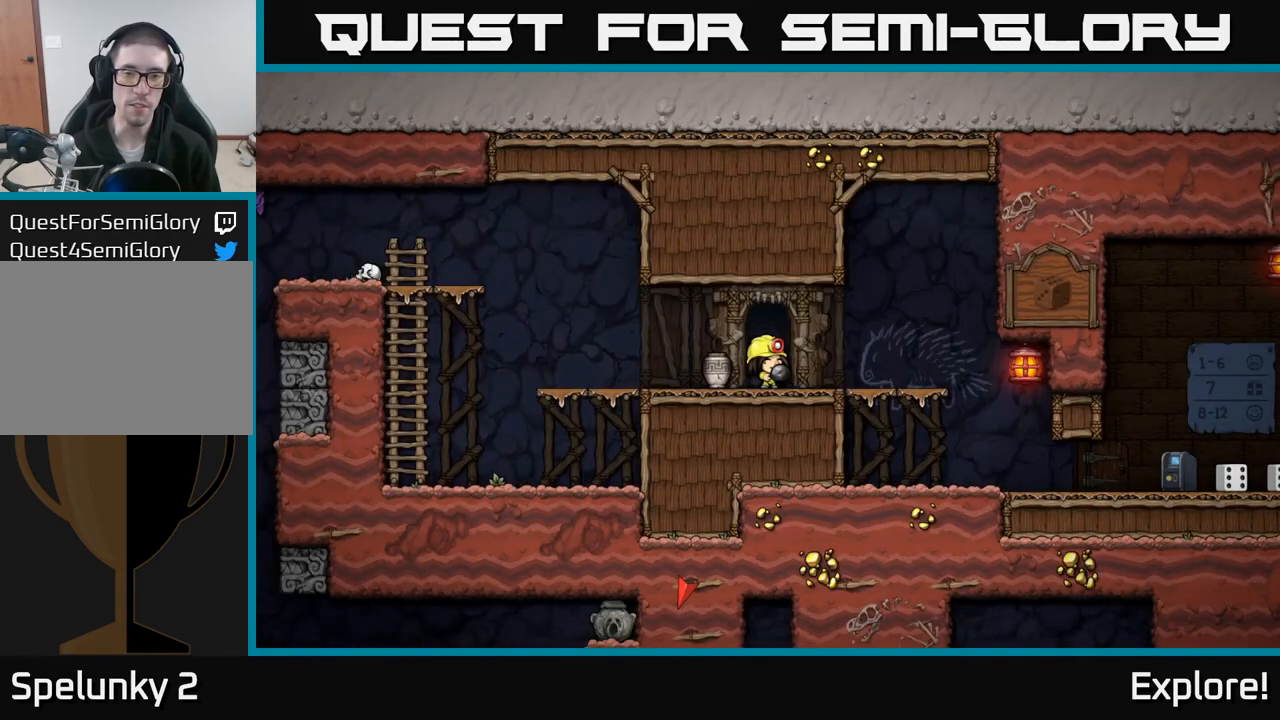
{"buttons": ["DPAD_RIGHT"], "left_stick": "center", "right_stick": "center", "events": [[283, "DPAD_RIGHT", "down"]]}
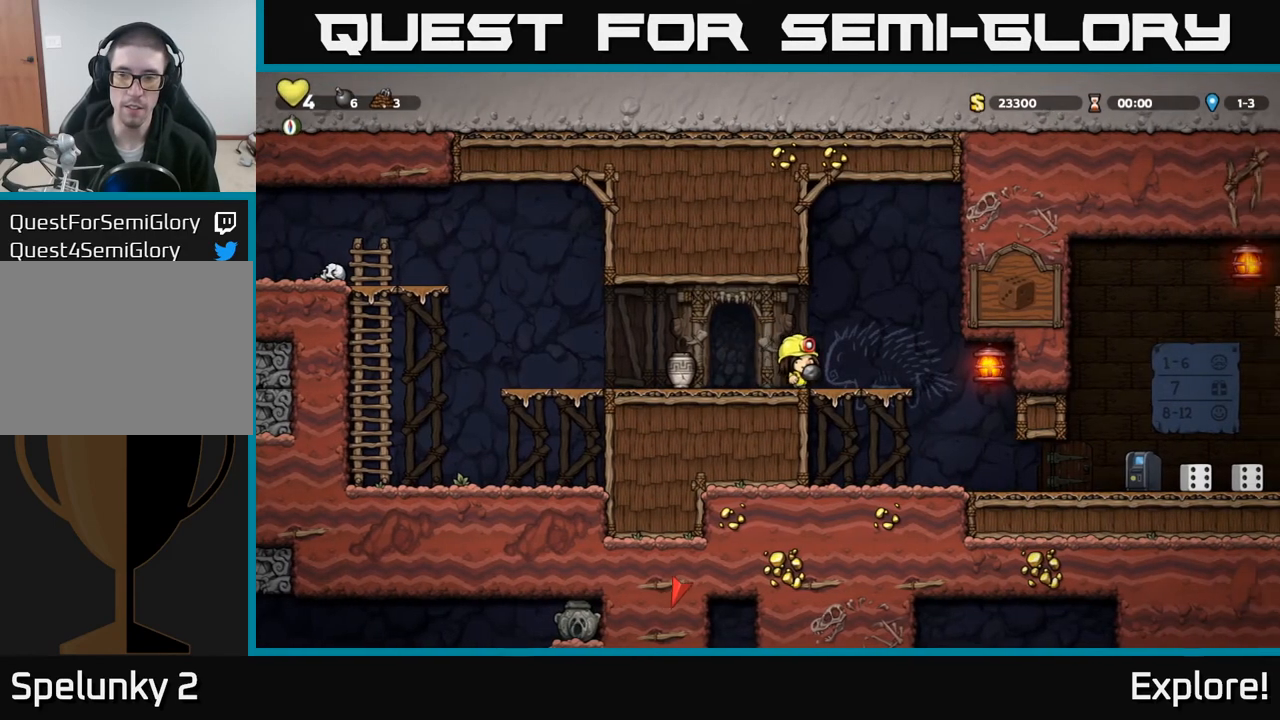
{"buttons": [], "left_stick": "center", "right_stick": "center", "events": [[317, "DPAD_RIGHT", "up"]]}
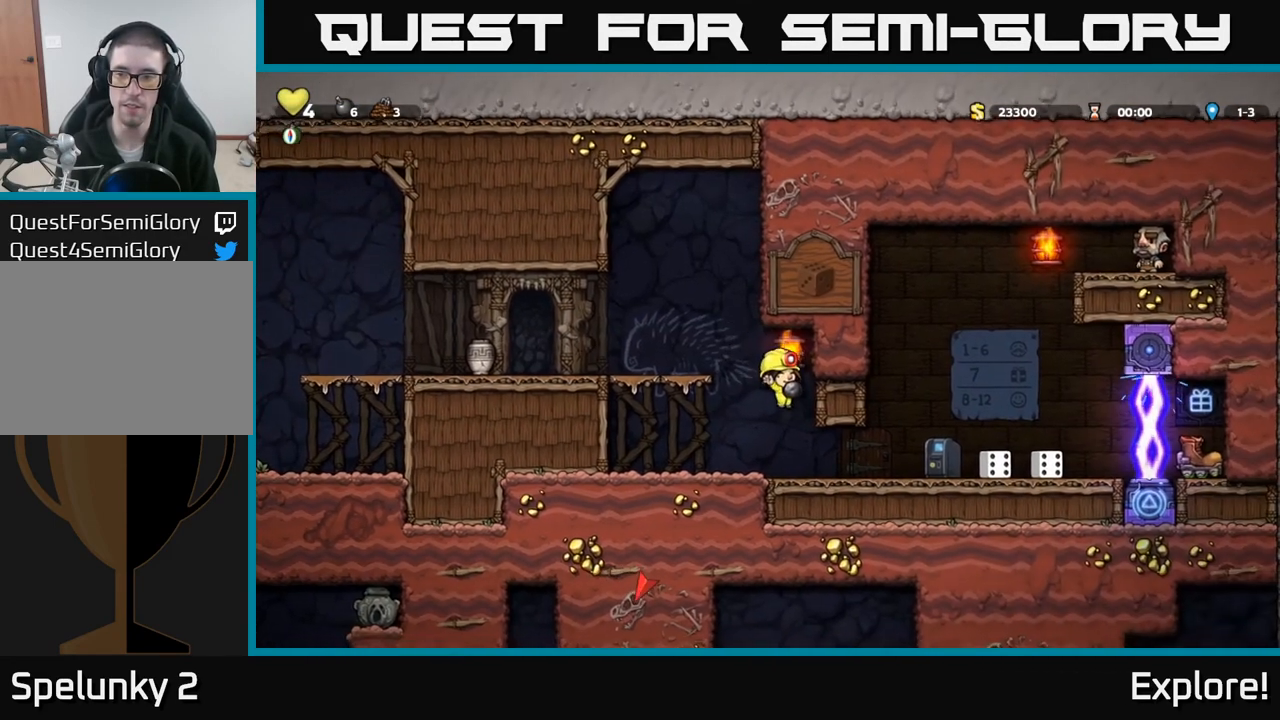
{"buttons": [], "left_stick": "center", "right_stick": "center", "events": []}
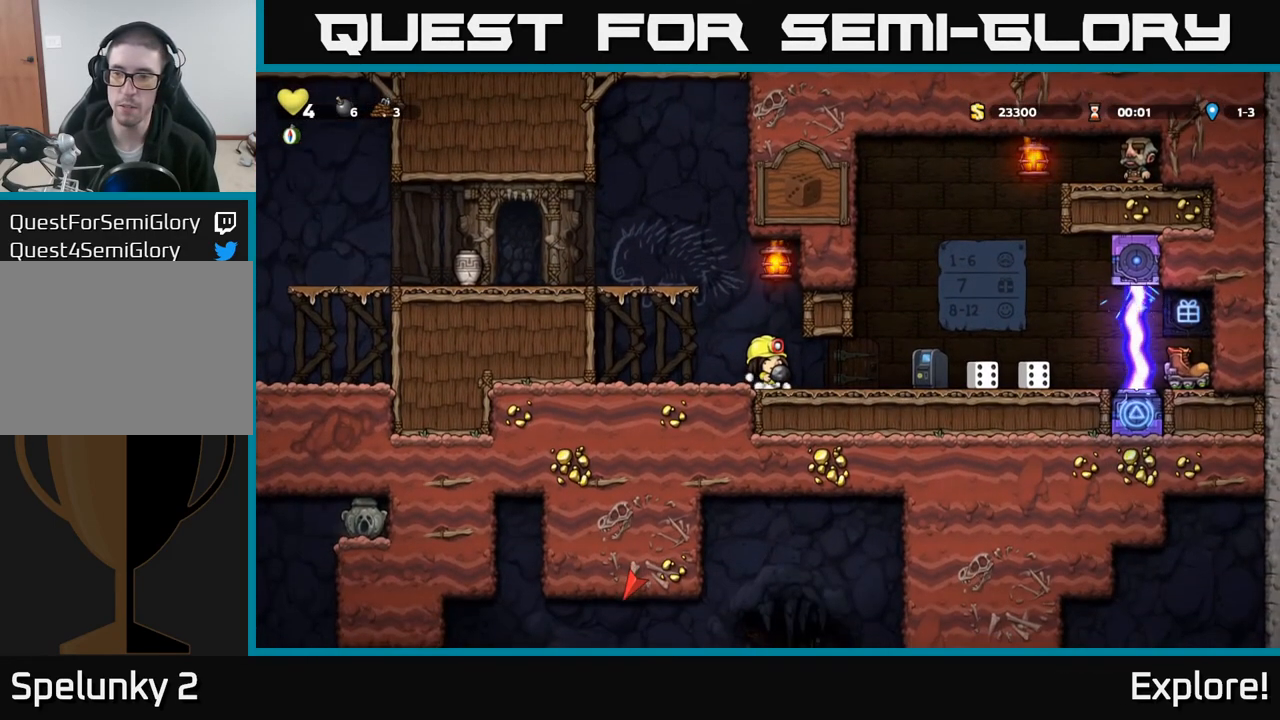
{"buttons": ["DPAD_DOWN"], "left_stick": "center", "right_stick": "center", "events": [[400, "DPAD_LEFT", "down"], [500, "DPAD_DOWN", "down"], [500, "DPAD_LEFT", "up"]]}
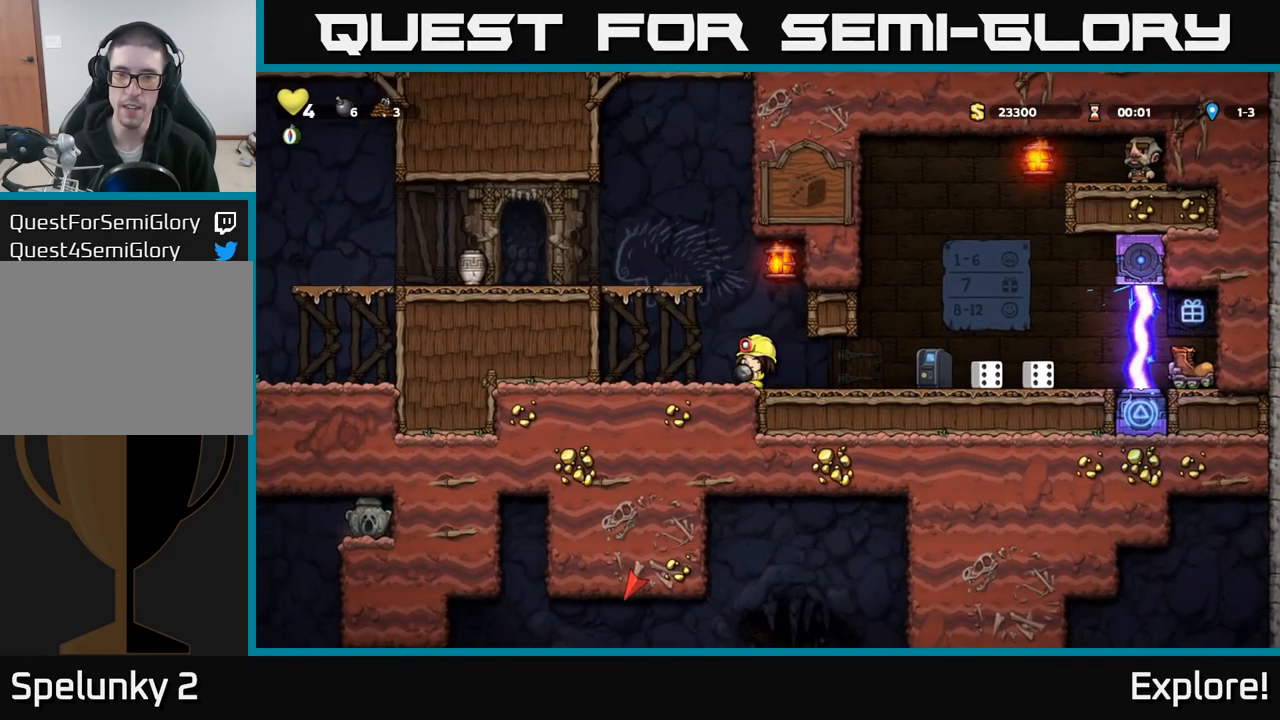
{"buttons": [], "left_stick": "center", "right_stick": "center", "events": [[50, "X", "down"], [117, "DPAD_DOWN", "up"], [133, "X", "up"], [150, "DPAD_RIGHT", "down"], [433, "DPAD_RIGHT", "up"]]}
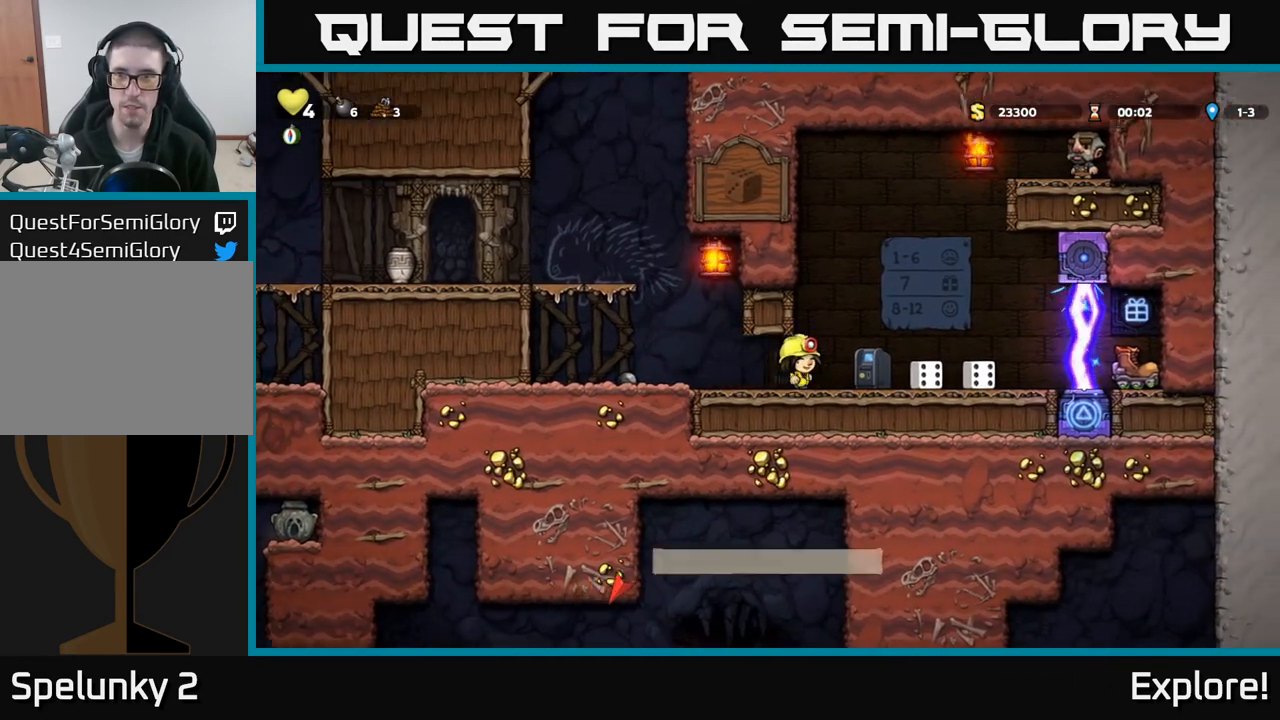
{"buttons": [], "left_stick": "center", "right_stick": "center", "events": []}
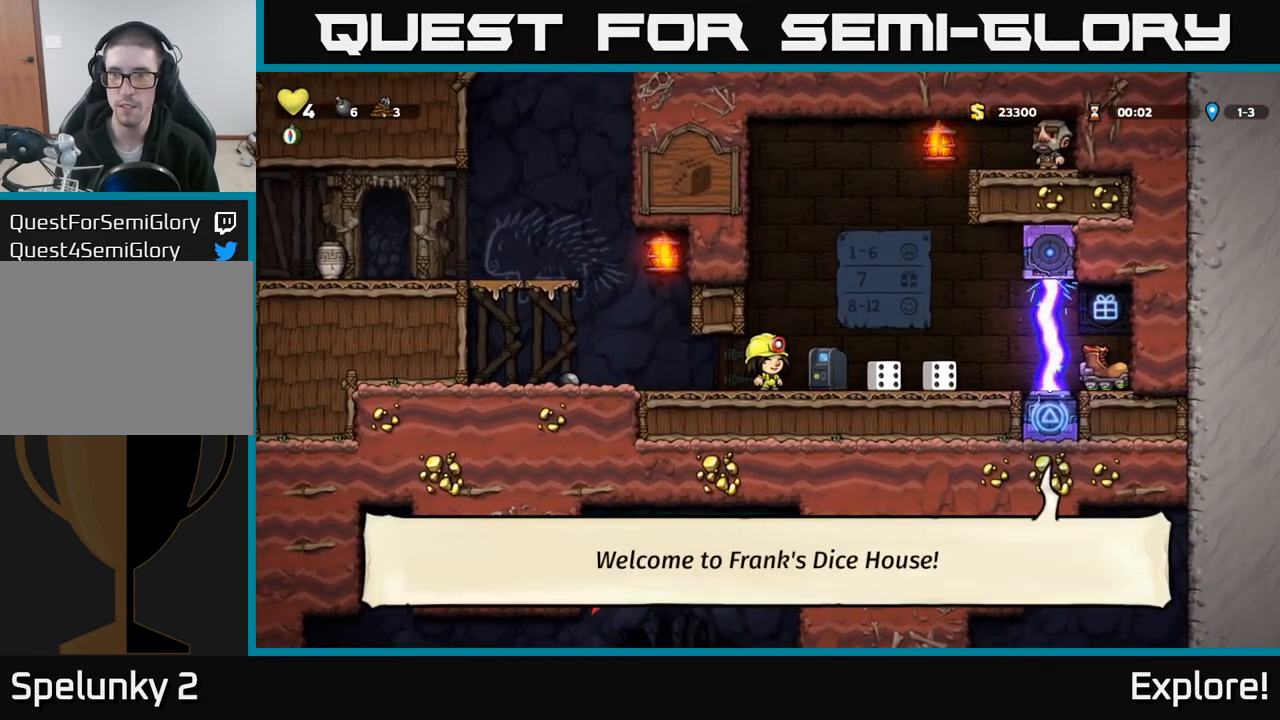
{"buttons": [], "left_stick": "center", "right_stick": "center", "events": [[50, "DPAD_RIGHT", "down"], [250, "DPAD_RIGHT", "up"], [283, "L2", "down"], [400, "L2", "up"], [467, "DPAD_RIGHT", "down"], [500, "DPAD_RIGHT", "up"]]}
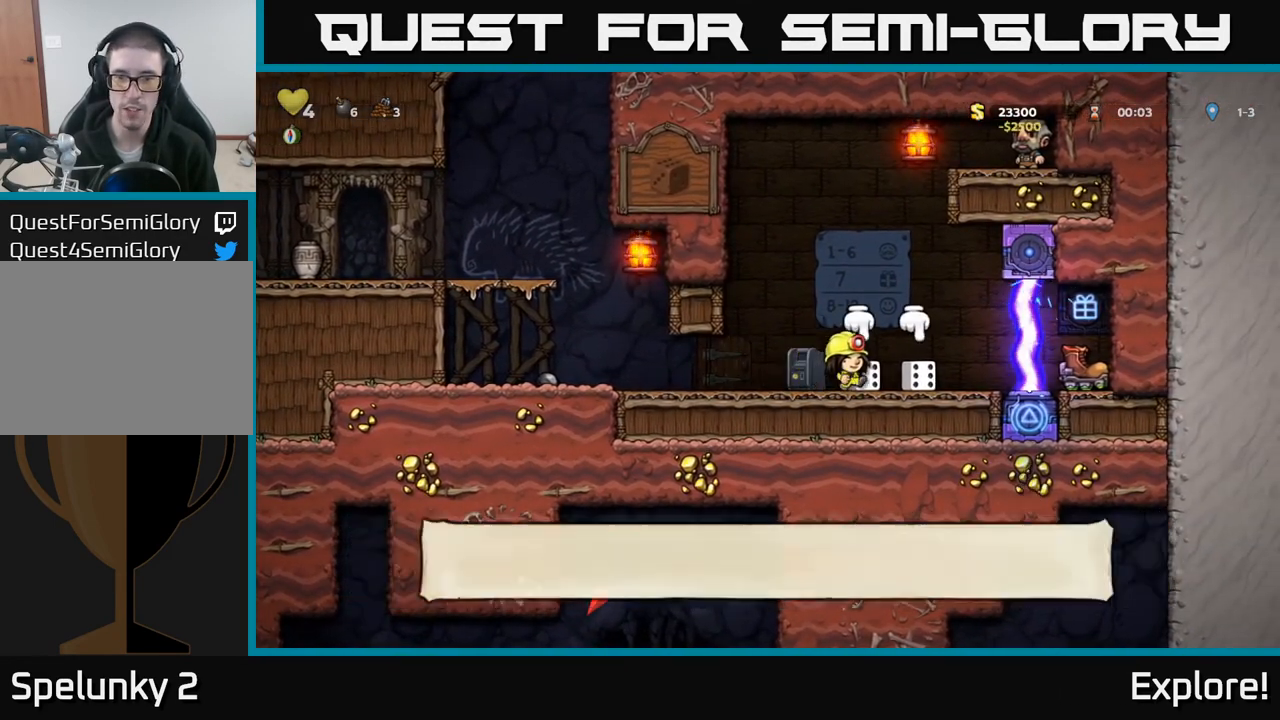
{"buttons": [], "left_stick": "center", "right_stick": "center", "events": [[317, "DPAD_DOWN", "down"], [400, "X", "down"], [500, "DPAD_DOWN", "up"], [500, "X", "up"]]}
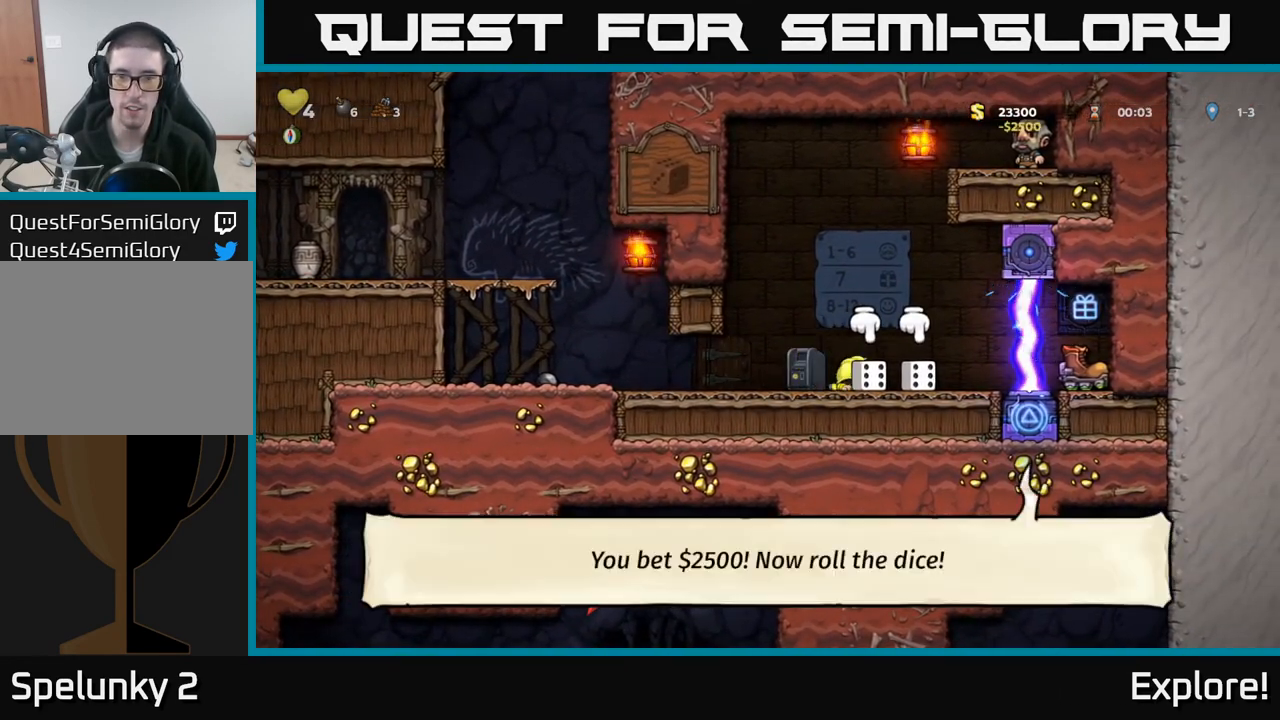
{"buttons": ["A", "DPAD_DOWN"], "left_stick": "center", "right_stick": "center", "events": [[50, "DPAD_LEFT", "down"], [100, "DPAD_LEFT", "up"], [367, "A", "down"], [483, "DPAD_DOWN", "down"]]}
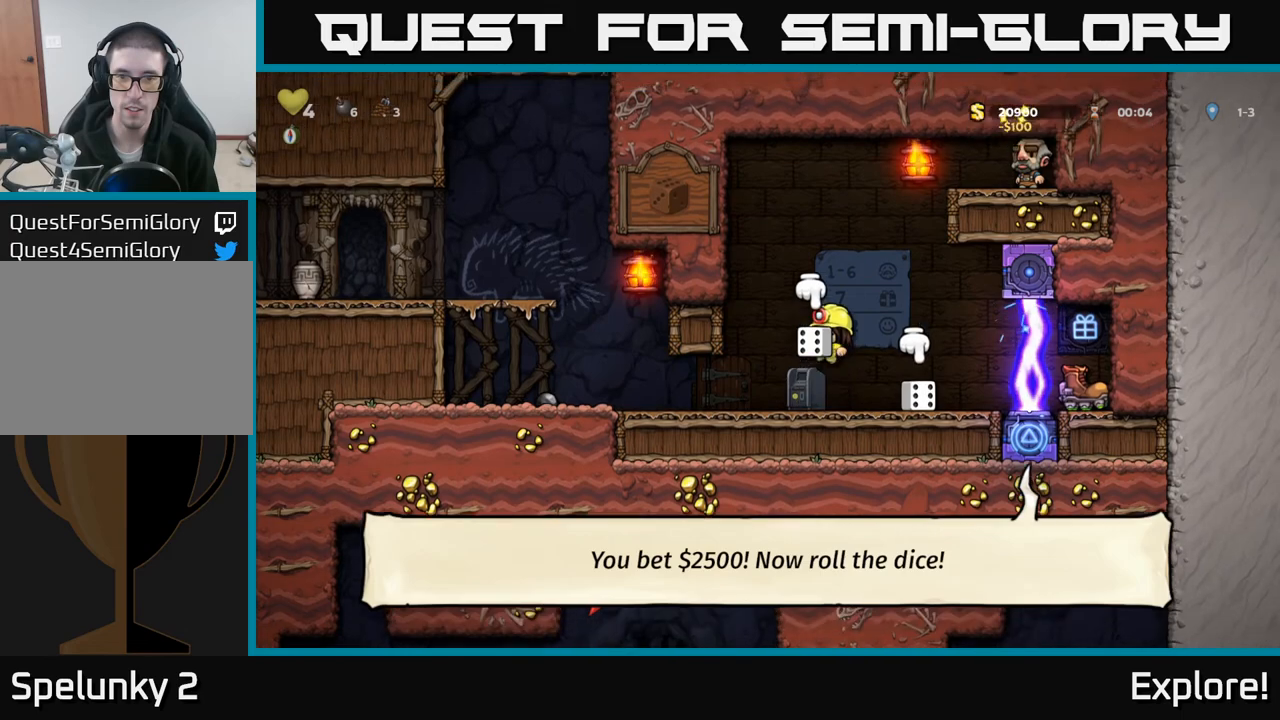
{"buttons": [], "left_stick": "center", "right_stick": "center", "events": [[83, "DPAD_DOWN", "up"], [133, "A", "up"]]}
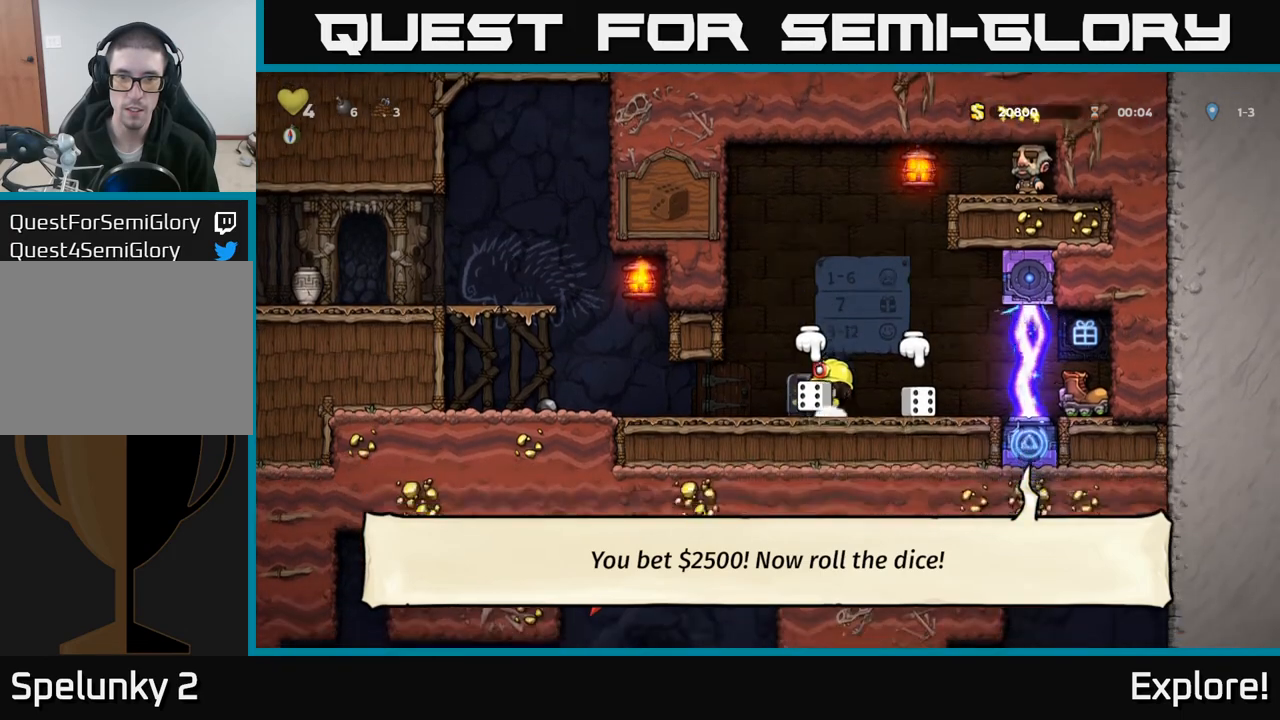
{"buttons": [], "left_stick": "center", "right_stick": "center", "events": [[50, "DPAD_UP", "down"], [117, "X", "down"], [150, "X", "up"], [183, "DPAD_UP", "up"], [250, "DPAD_RIGHT", "down"], [450, "DPAD_RIGHT", "up"]]}
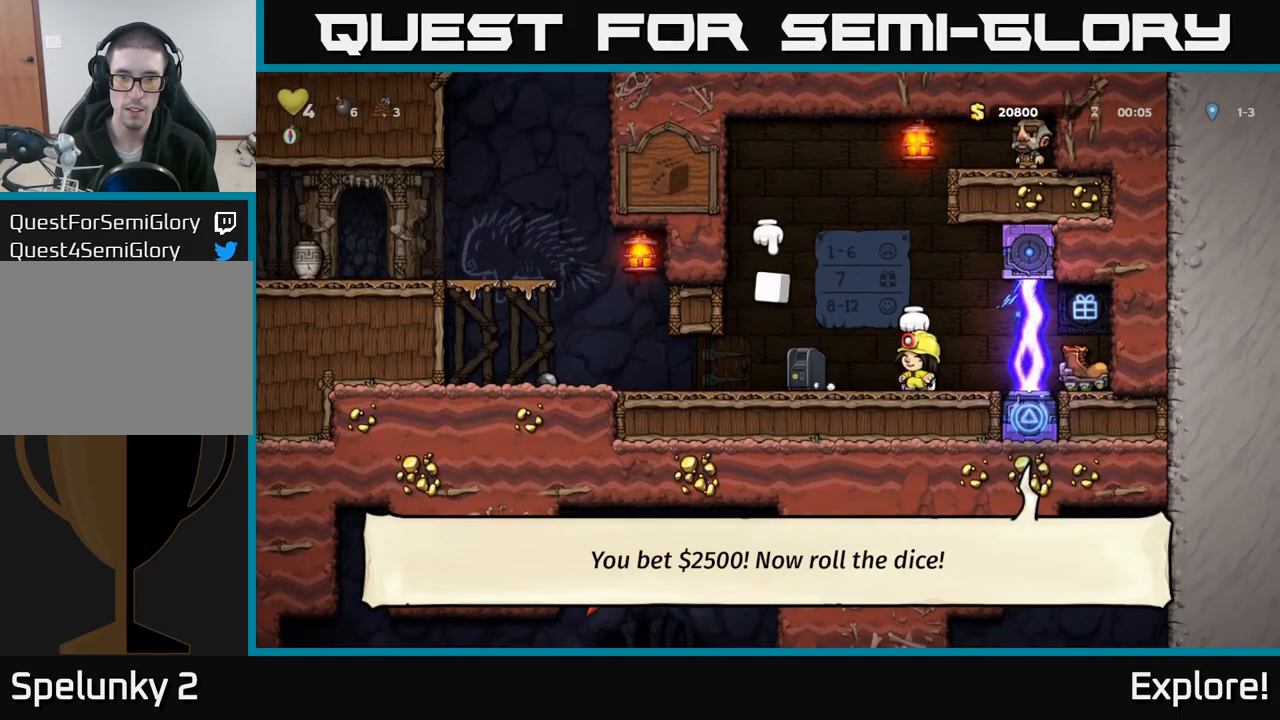
{"buttons": [], "left_stick": "center", "right_stick": "center", "events": [[167, "DPAD_DOWN", "down"], [267, "X", "down"], [333, "DPAD_DOWN", "up"], [383, "X", "up"]]}
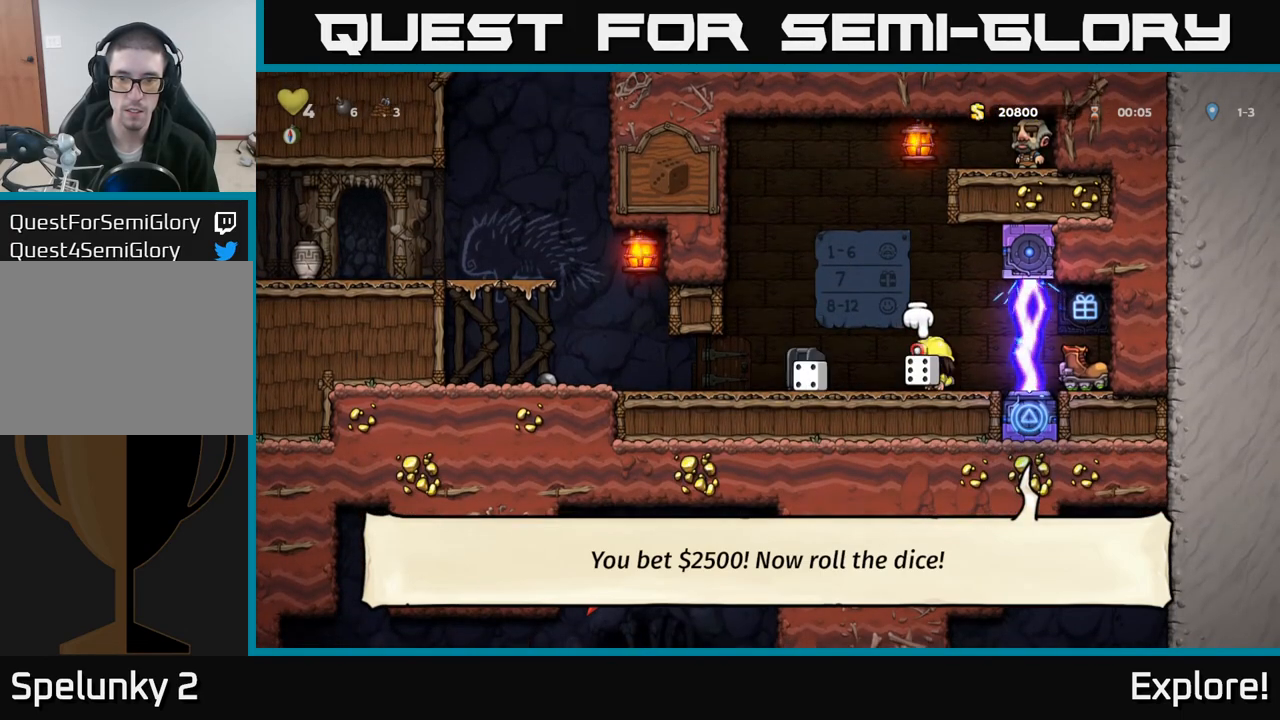
{"buttons": ["A"], "left_stick": "center", "right_stick": "center", "events": [[83, "DPAD_LEFT", "down"], [250, "DPAD_LEFT", "up"], [467, "A", "down"]]}
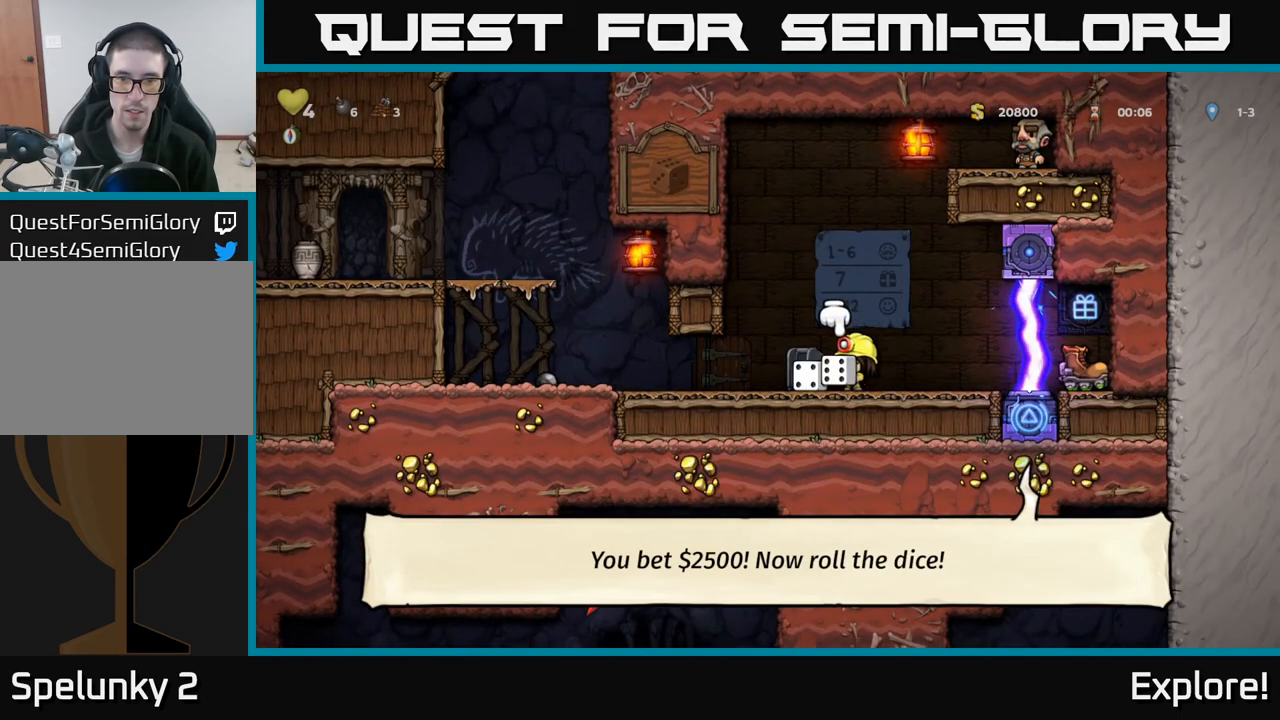
{"buttons": [], "left_stick": "center", "right_stick": "center", "events": [[83, "A", "up"], [83, "DPAD_UP", "down"], [283, "X", "down"], [367, "X", "up"], [433, "DPAD_UP", "up"]]}
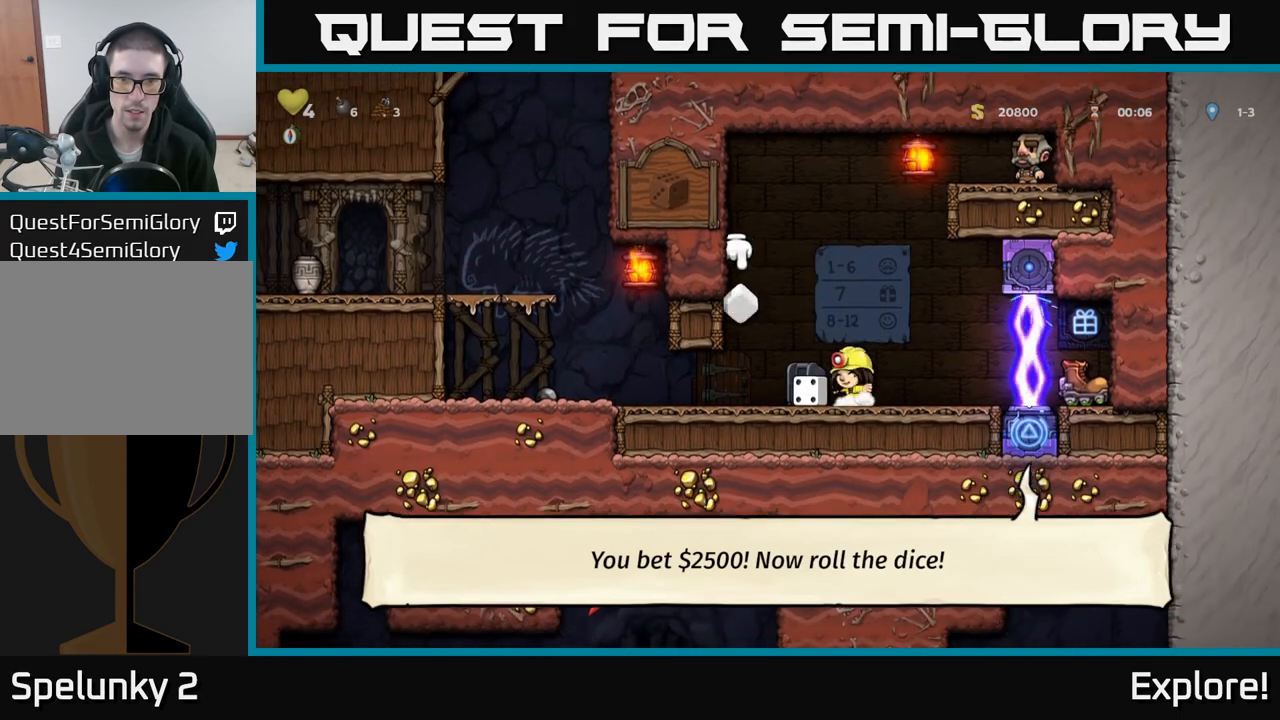
{"buttons": [], "left_stick": "center", "right_stick": "center", "events": [[117, "DPAD_RIGHT", "down"], [267, "DPAD_RIGHT", "up"]]}
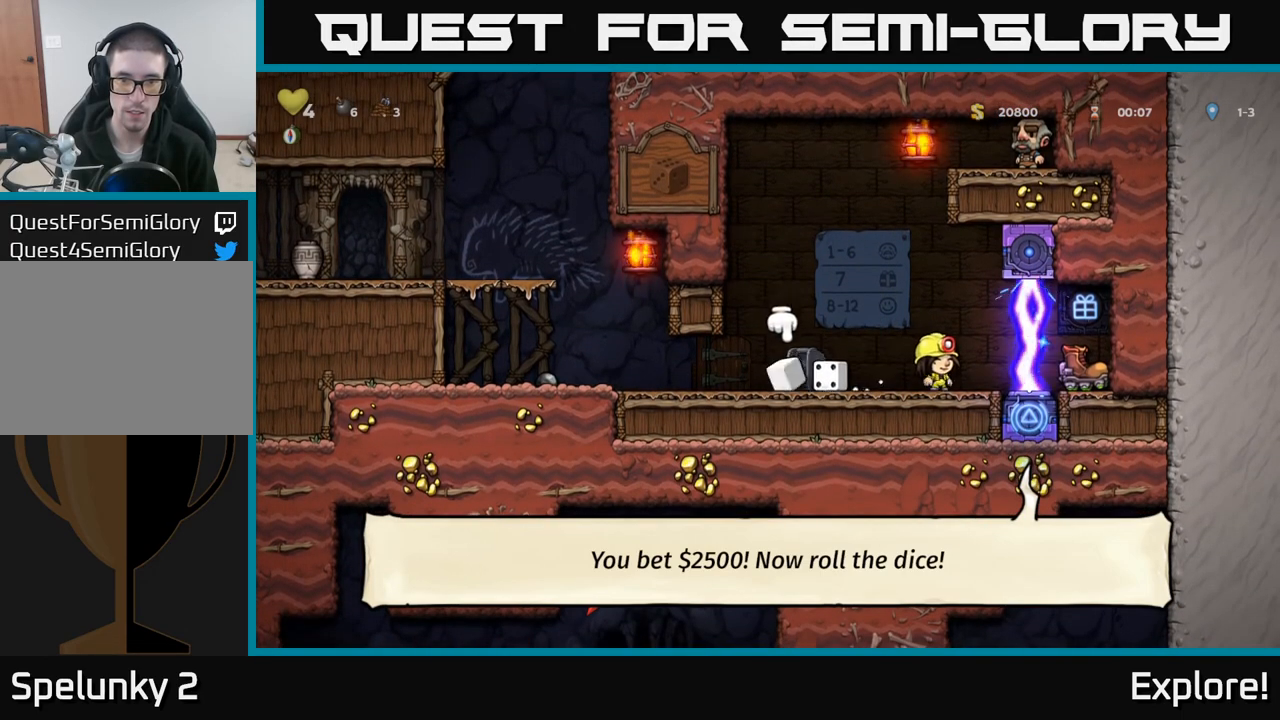
{"buttons": [], "left_stick": "center", "right_stick": "center", "events": []}
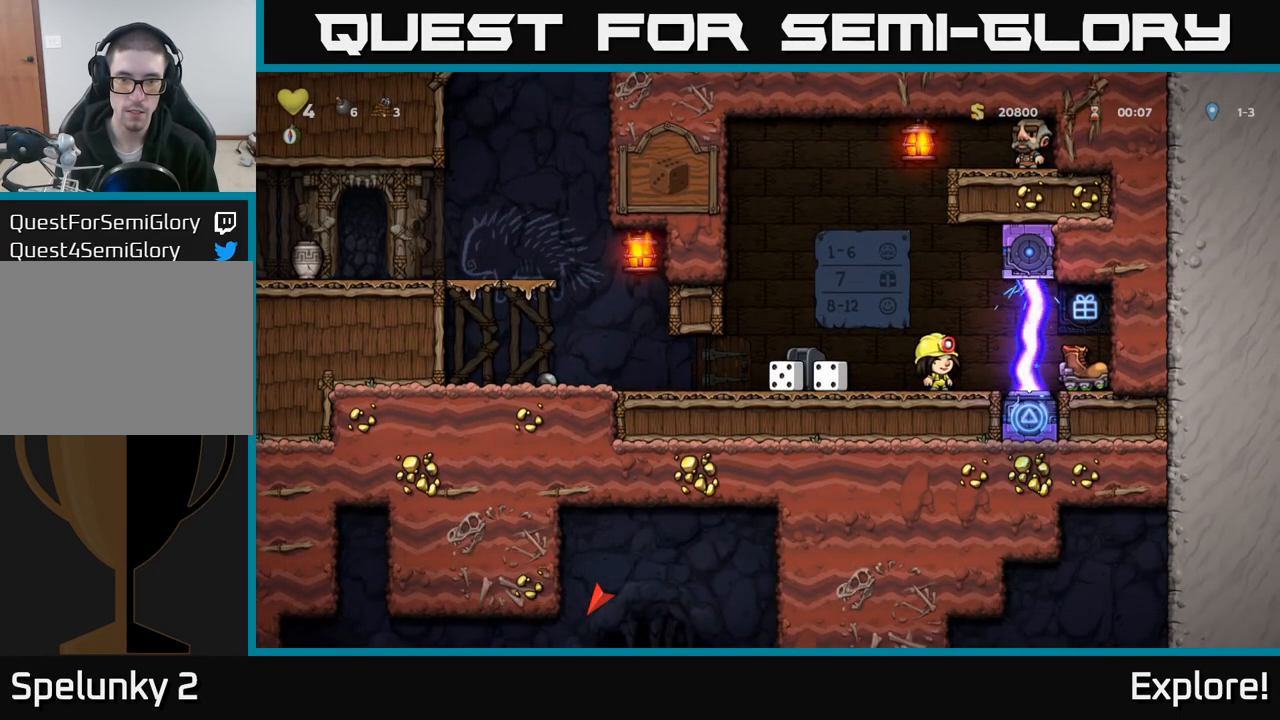
{"buttons": [], "left_stick": "center", "right_stick": "center", "events": [[150, "DPAD_LEFT", "down"], [350, "DPAD_LEFT", "up"]]}
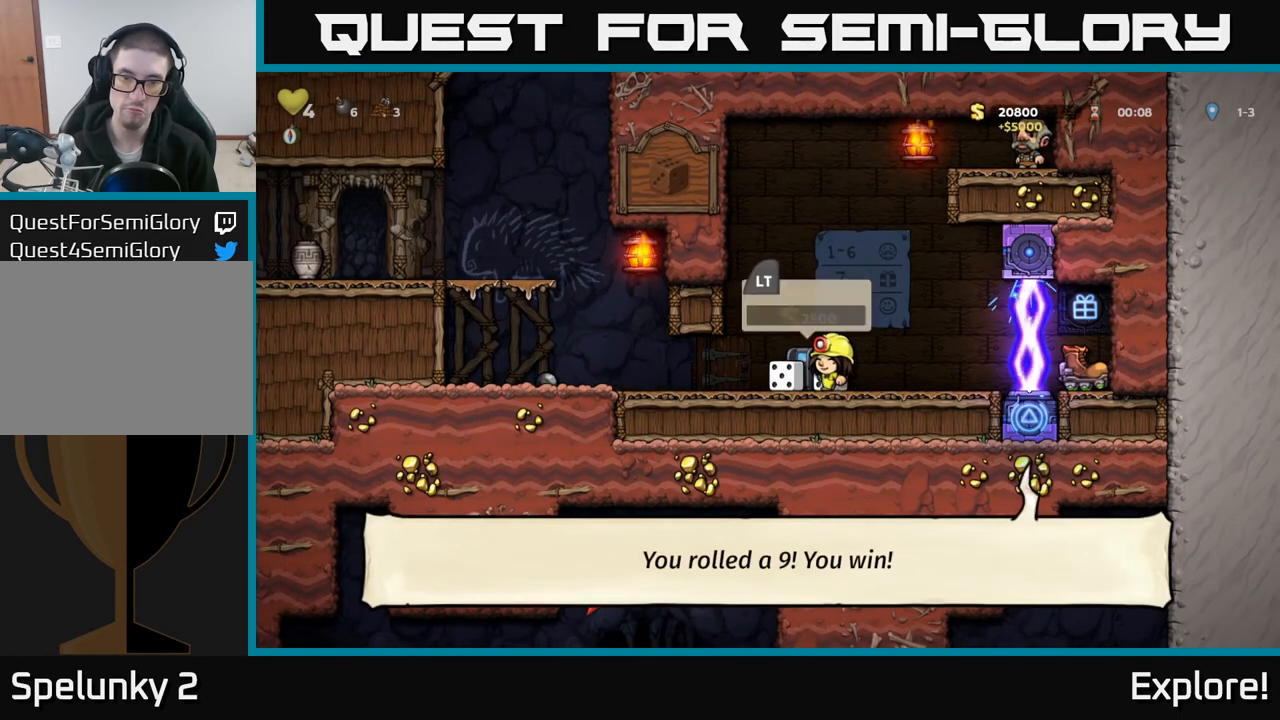
{"buttons": [], "left_stick": "center", "right_stick": "center", "events": [[67, "L2", "down"], [167, "L2", "up"], [283, "DPAD_DOWN", "down"], [400, "X", "down"], [483, "DPAD_DOWN", "up"], [483, "X", "up"]]}
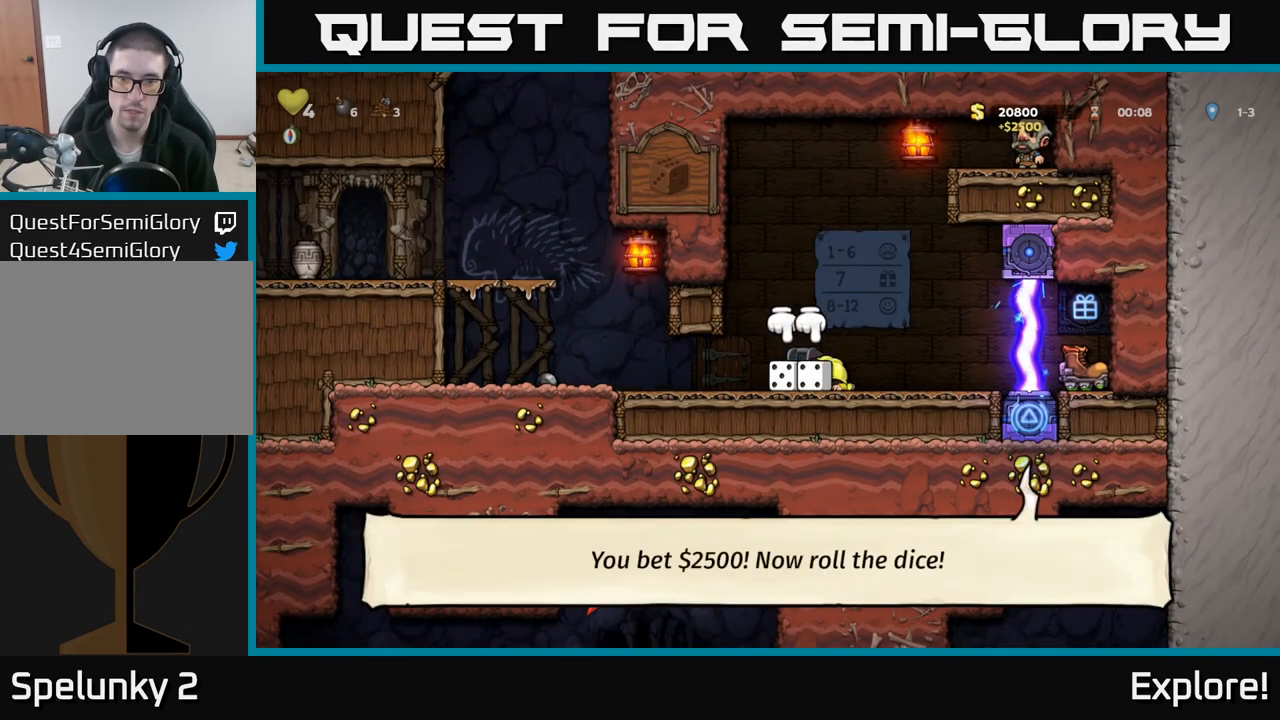
{"buttons": ["DPAD_RIGHT"], "left_stick": "center", "right_stick": "center", "events": [[150, "A", "down"], [167, "DPAD_UP", "down"], [233, "A", "up"], [367, "X", "down"], [417, "DPAD_UP", "up"], [433, "X", "up"], [500, "DPAD_RIGHT", "down"]]}
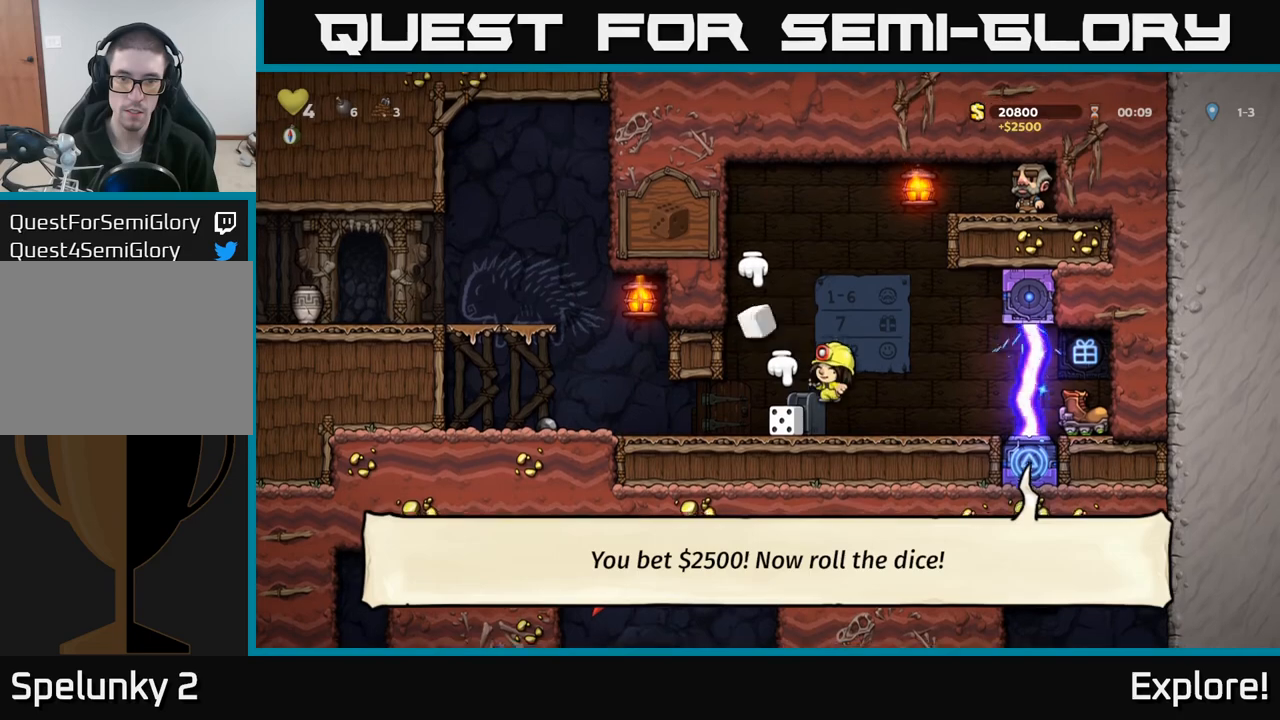
{"buttons": [], "left_stick": "center", "right_stick": "center", "events": [[150, "DPAD_RIGHT", "up"]]}
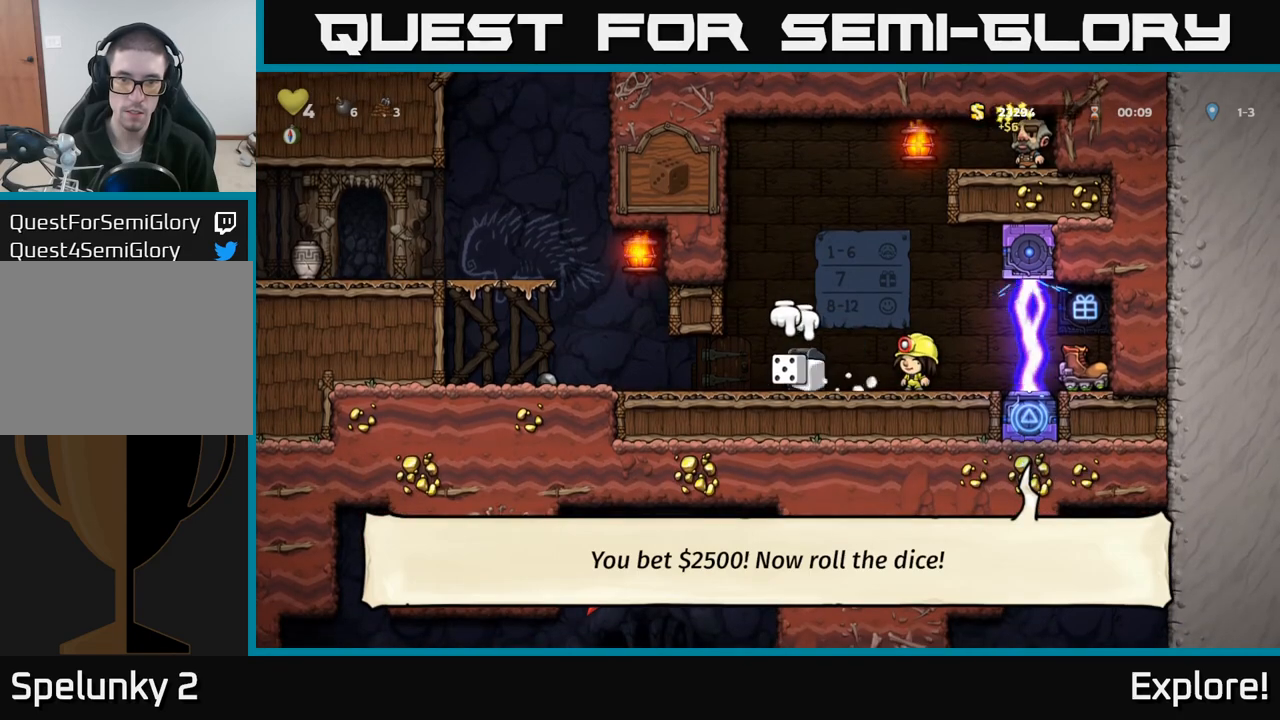
{"buttons": ["DPAD_LEFT"], "left_stick": "center", "right_stick": "center", "events": [[417, "DPAD_LEFT", "down"]]}
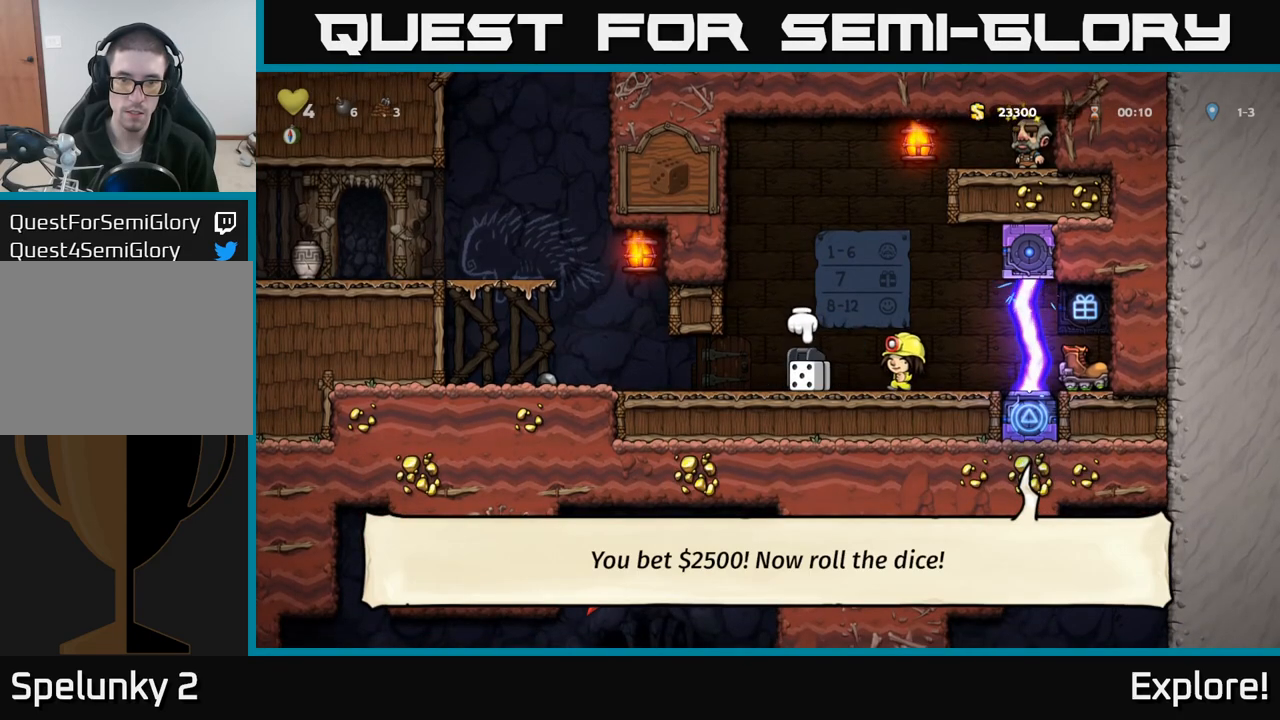
{"buttons": ["DPAD_RIGHT"], "left_stick": "center", "right_stick": "center", "events": [[183, "DPAD_DOWN", "down"], [200, "DPAD_LEFT", "up"], [250, "X", "down"], [317, "DPAD_DOWN", "up"], [317, "X", "up"], [367, "DPAD_RIGHT", "down"]]}
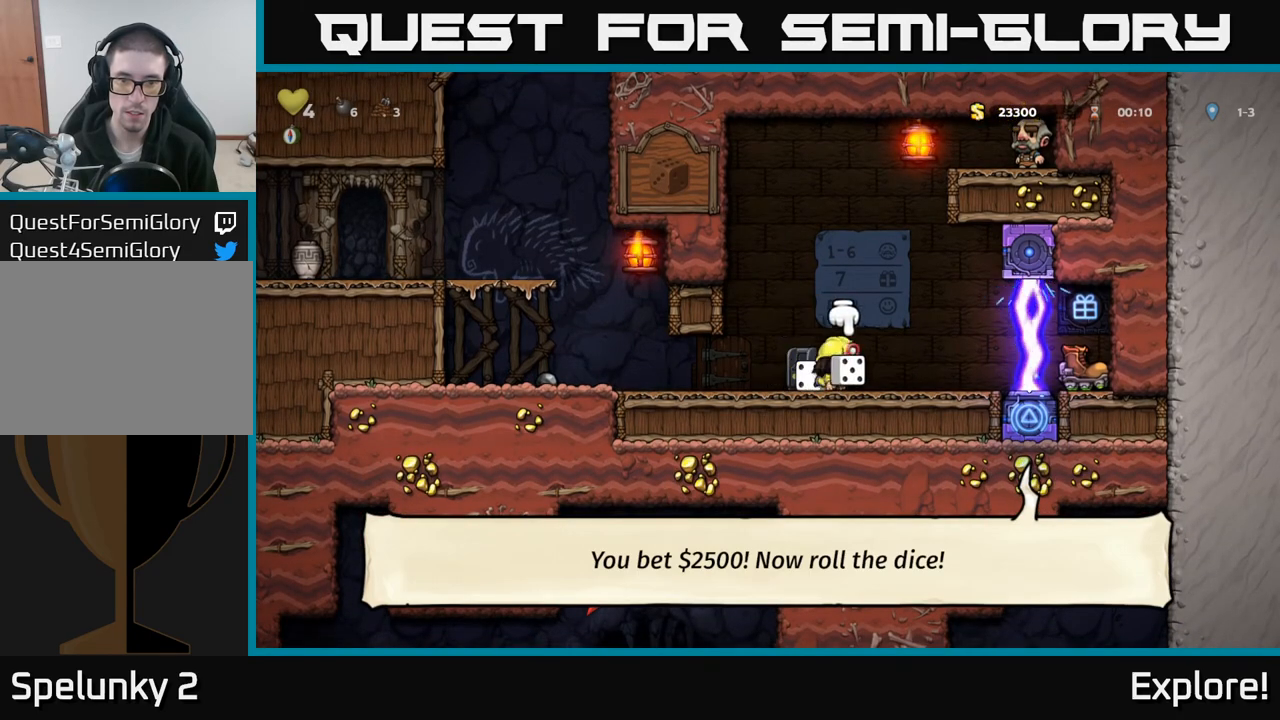
{"buttons": ["DPAD_UP"], "left_stick": "center", "right_stick": "center", "events": [[50, "DPAD_RIGHT", "up"], [117, "DPAD_LEFT", "down"], [267, "DPAD_LEFT", "up"], [333, "A", "down"], [333, "DPAD_UP", "down"], [417, "A", "up"]]}
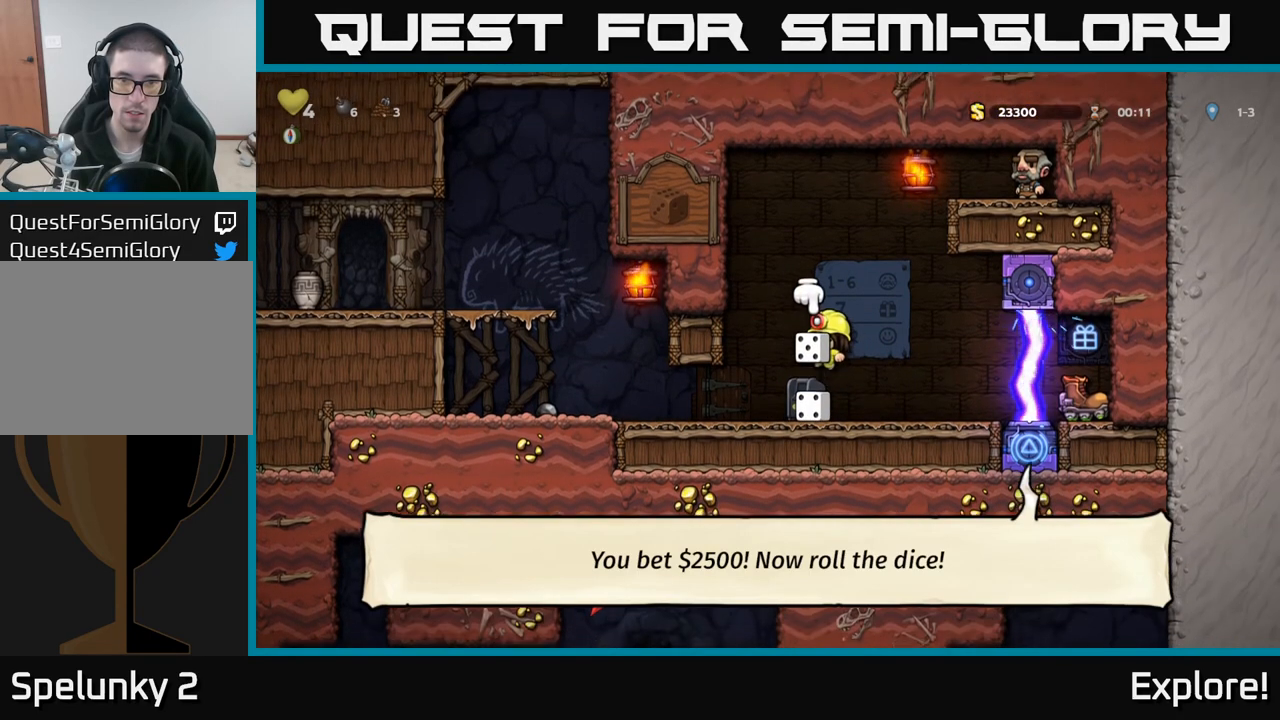
{"buttons": [], "left_stick": "center", "right_stick": "center", "events": [[33, "X", "down"], [117, "X", "up"], [167, "DPAD_UP", "up"], [217, "DPAD_RIGHT", "down"], [350, "DPAD_RIGHT", "up"]]}
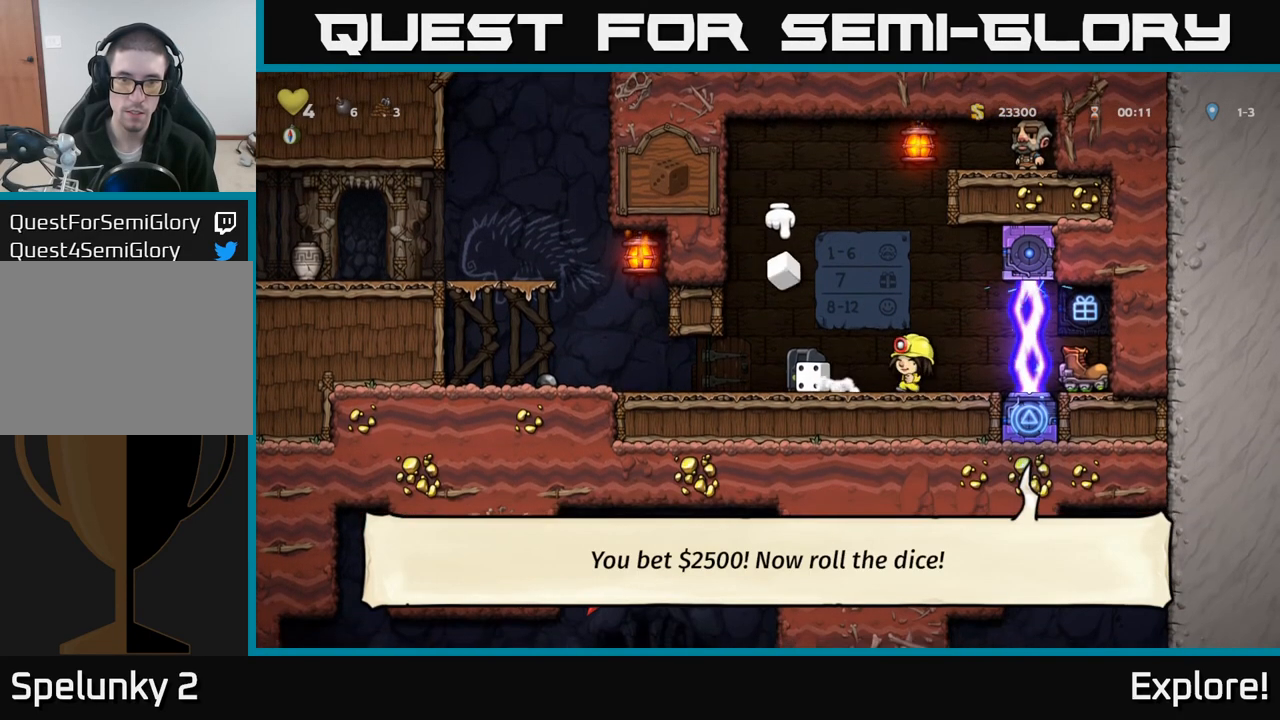
{"buttons": [], "left_stick": "center", "right_stick": "center", "events": []}
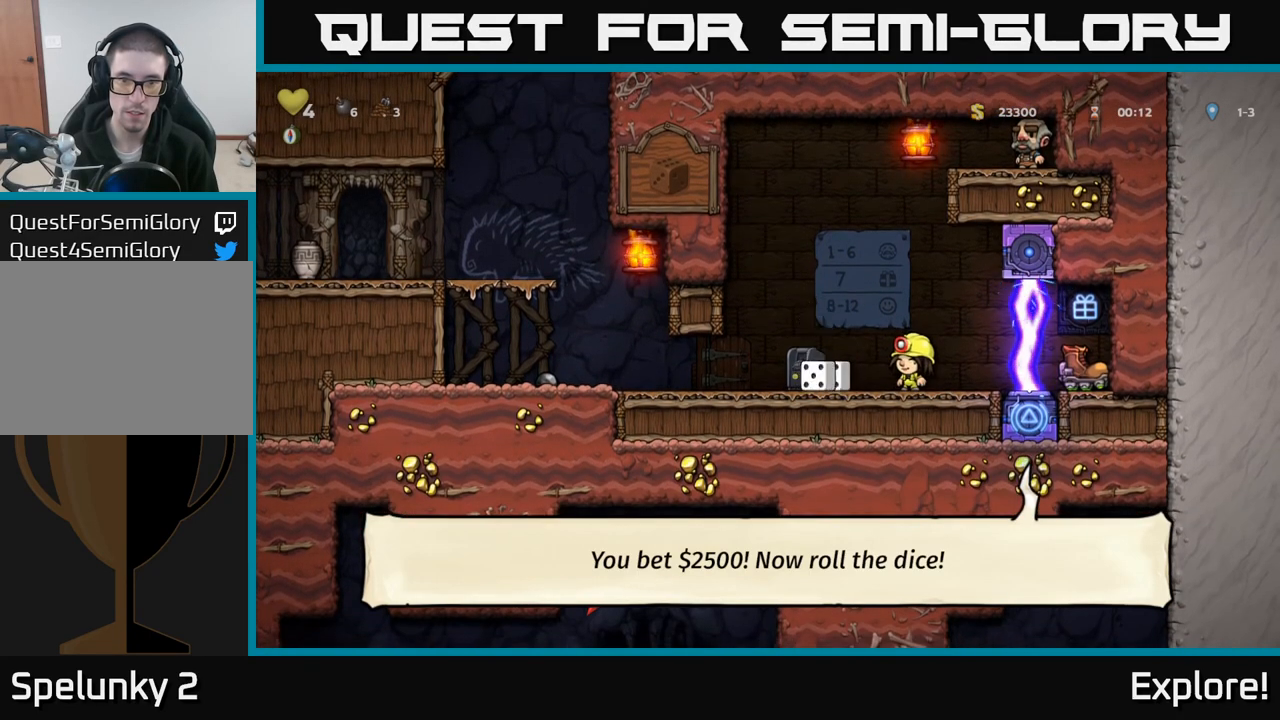
{"buttons": ["DPAD_LEFT"], "left_stick": "center", "right_stick": "center", "events": [[483, "DPAD_LEFT", "down"]]}
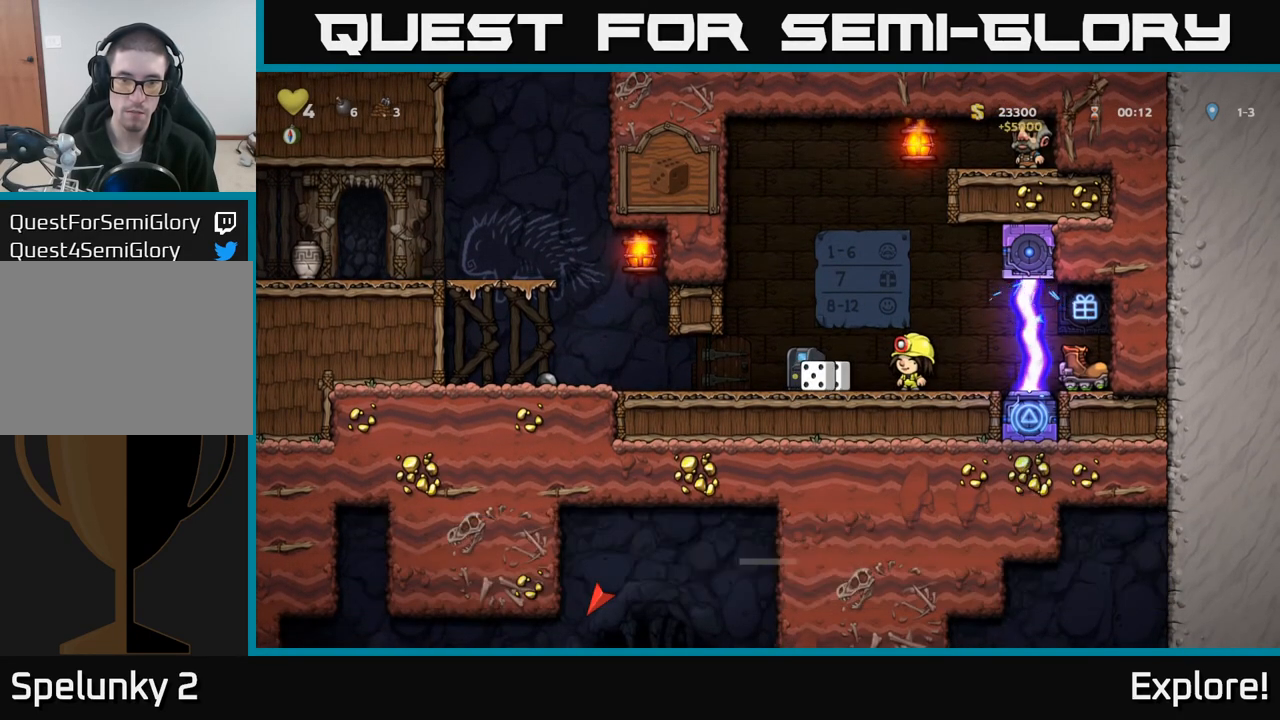
{"buttons": [], "left_stick": "center", "right_stick": "center", "events": [[133, "DPAD_LEFT", "up"], [283, "L2", "down"], [433, "L2", "up"]]}
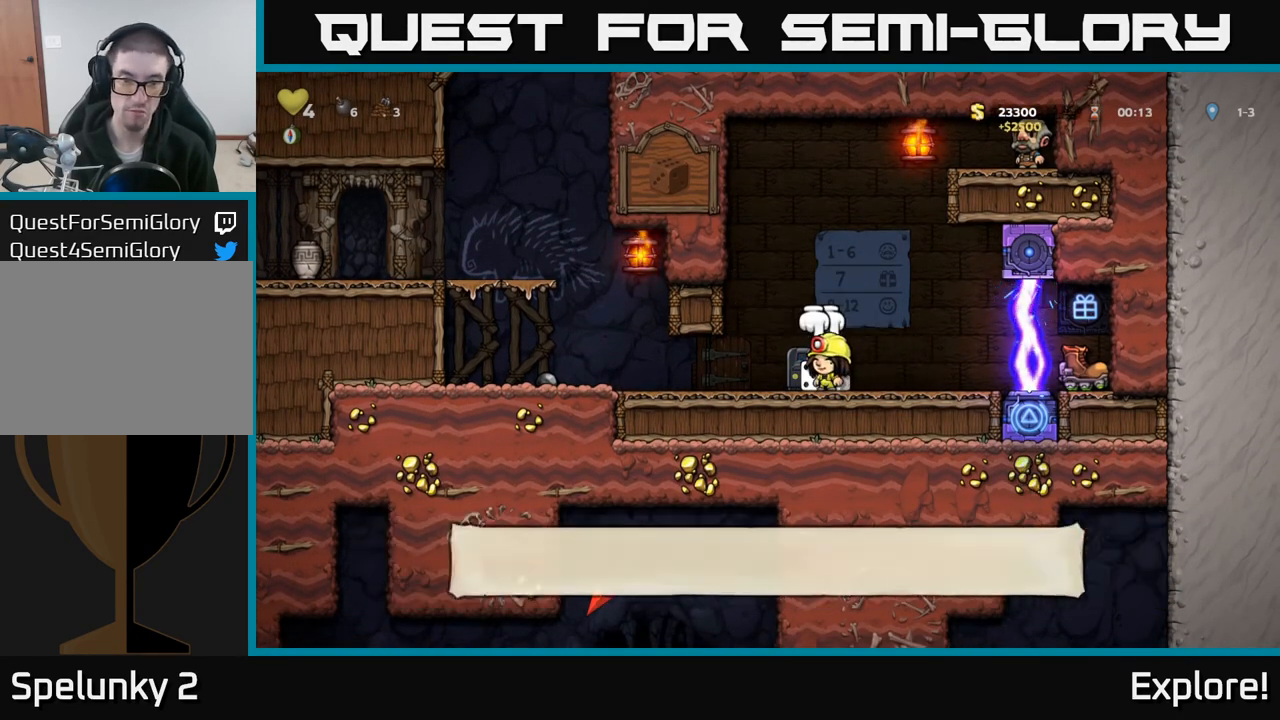
{"buttons": ["DPAD_UP"], "left_stick": "center", "right_stick": "center", "events": [[50, "DPAD_DOWN", "down"], [133, "X", "down"], [233, "X", "up"], [250, "DPAD_DOWN", "up"], [367, "A", "down"], [367, "DPAD_UP", "down"], [450, "A", "up"]]}
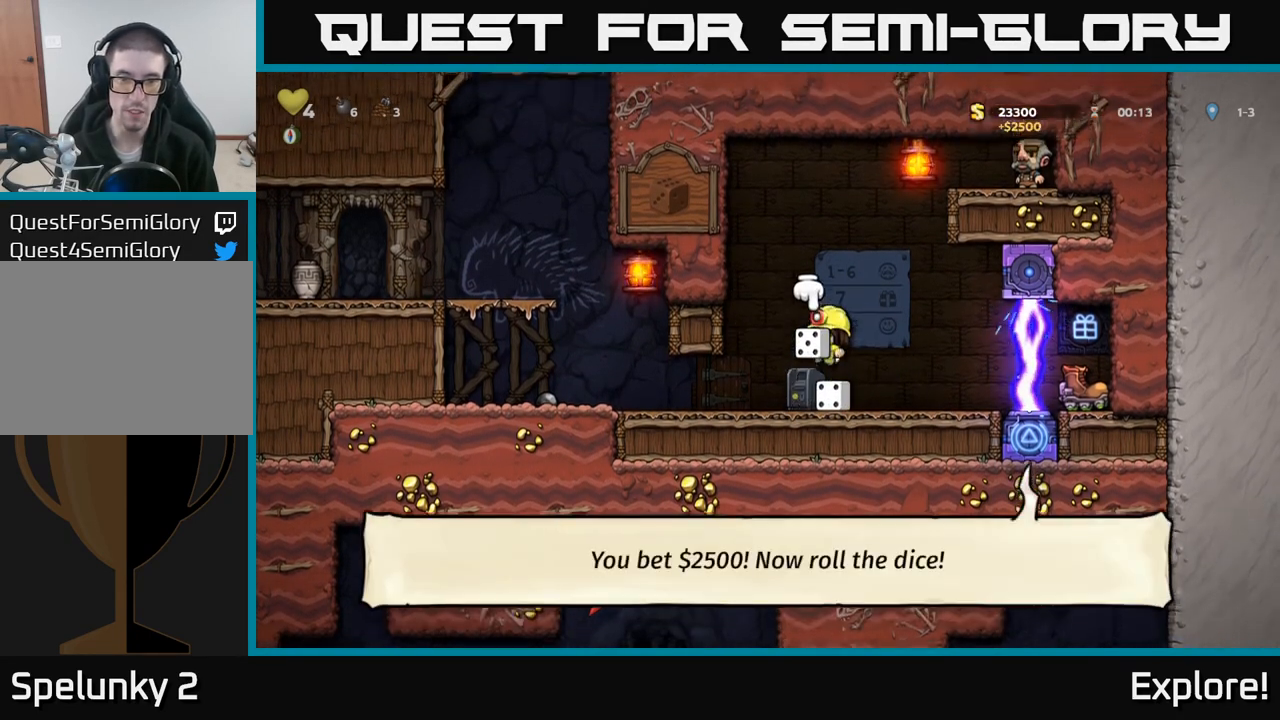
{"buttons": ["DPAD_RIGHT"], "left_stick": "center", "right_stick": "center", "events": [[50, "X", "down"], [67, "DPAD_UP", "up"], [133, "X", "up"], [300, "DPAD_DOWN", "down"], [400, "DPAD_RIGHT", "down"], [433, "DPAD_DOWN", "up"]]}